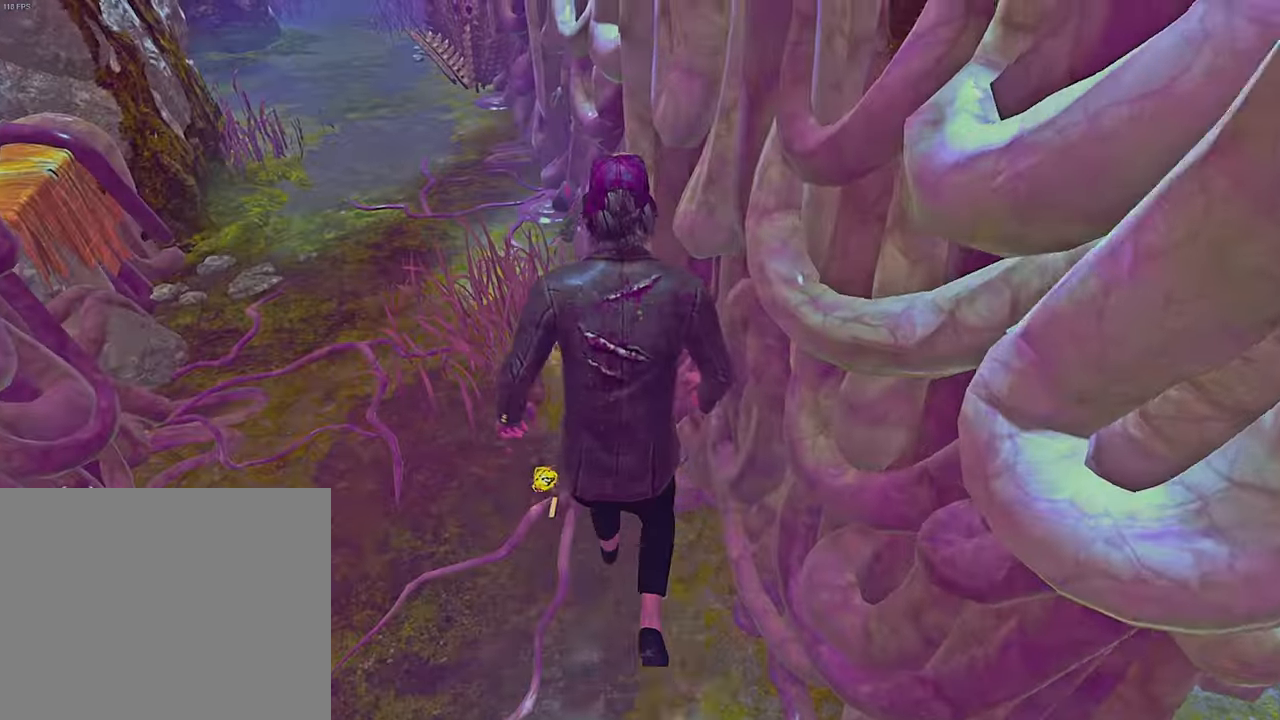
Gameplay with keyboard; each line is a JSON object with the keys held at the frame after it. "events" lists presses ("down") and releases ("up") of "a", "ctrl", "d", "e", "q", "s", "shift", "space" and "w" between this image and that frame as [ms after this image, input, new state], when the widget could be followed in between. No other keys are recorded. Mouse input is not recorded.
{"keys": ["a", "shift"], "events": [[417, "a", "down"], [467, "w", "up"]]}
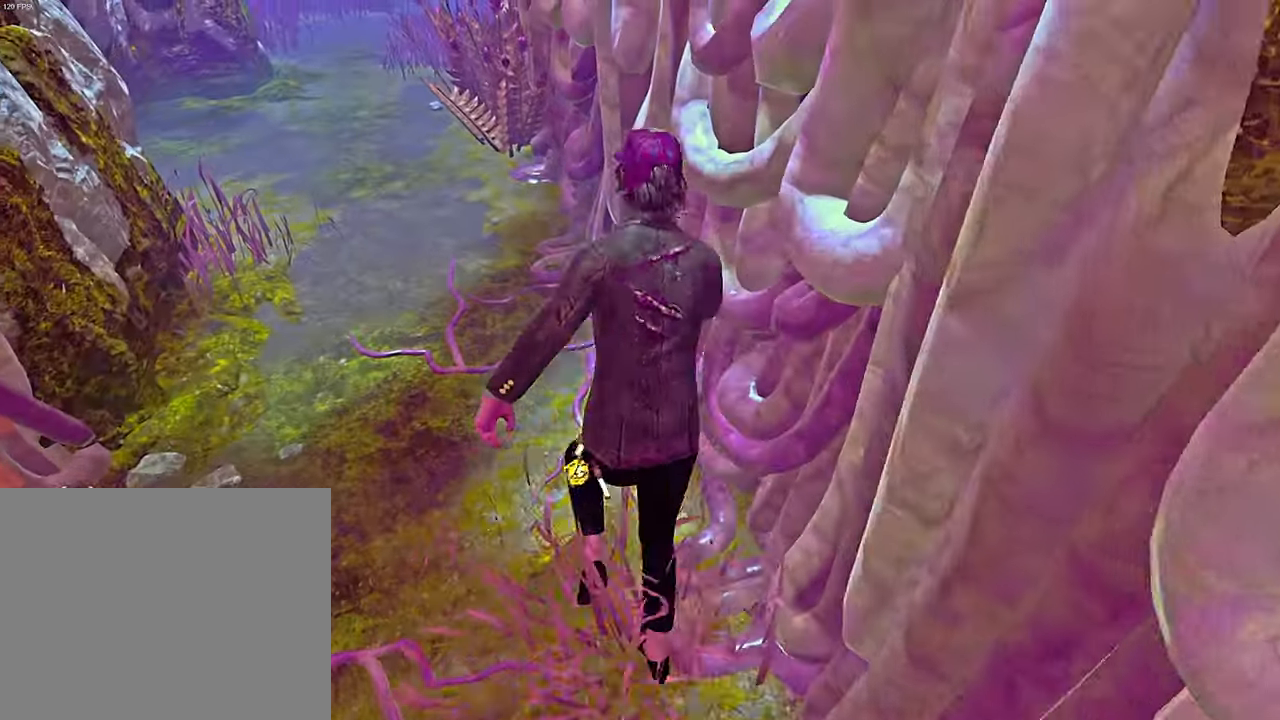
{"keys": [], "events": [[350, "space", "down"], [384, "w", "down"], [417, "shift", "up"], [417, "space", "up"], [434, "w", "up"], [467, "a", "up"]]}
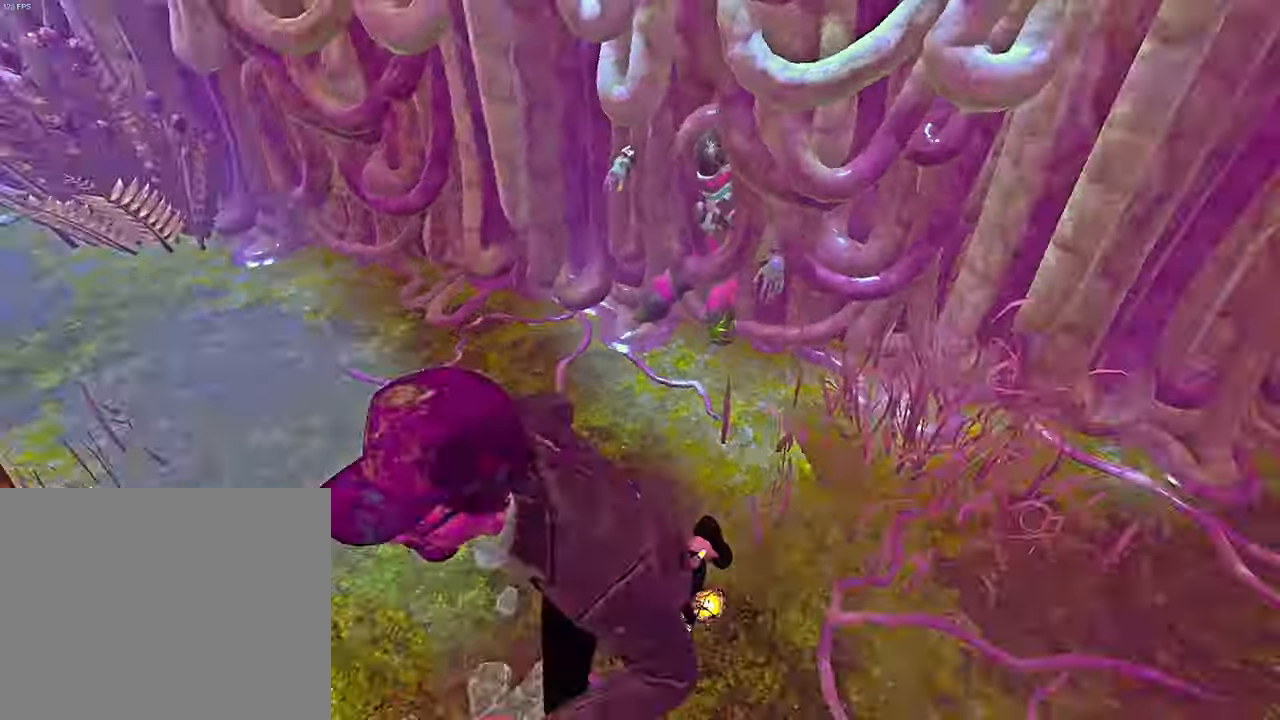
{"keys": ["d", "w"], "events": [[84, "s", "down"], [184, "d", "down"], [200, "s", "up"], [334, "w", "down"]]}
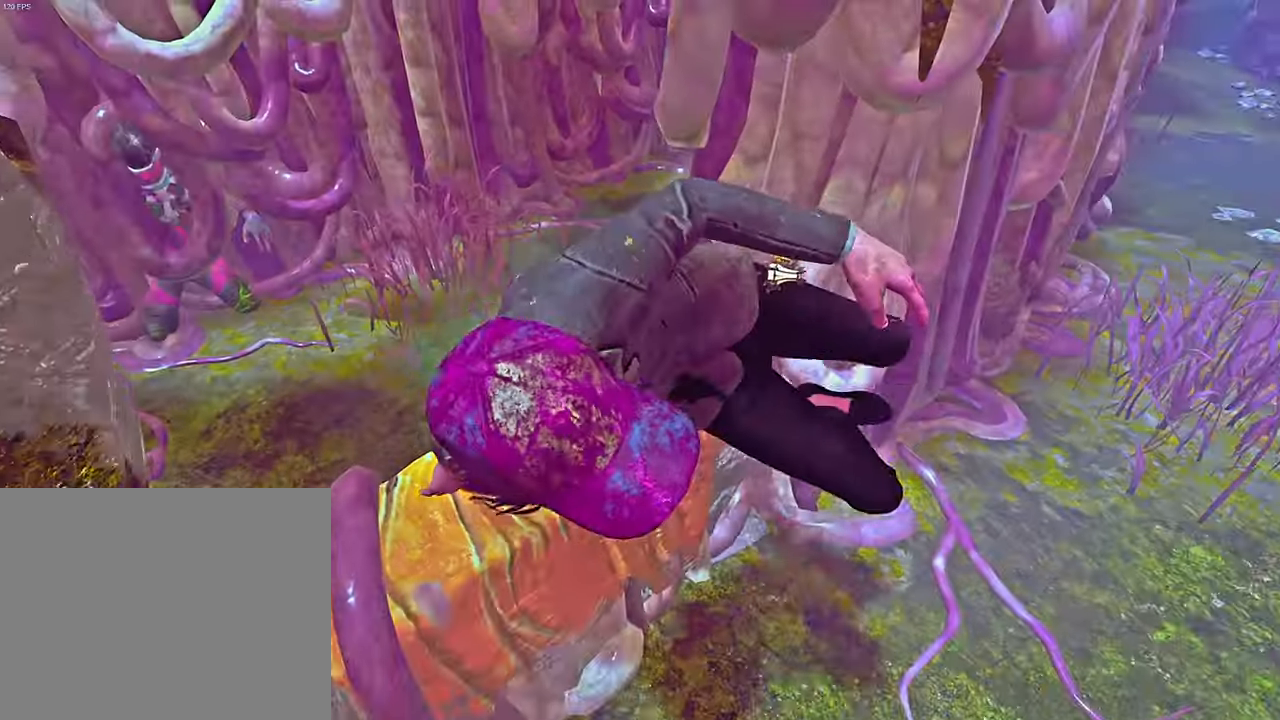
{"keys": ["w"], "events": [[234, "d", "up"], [350, "space", "down"], [433, "space", "up"]]}
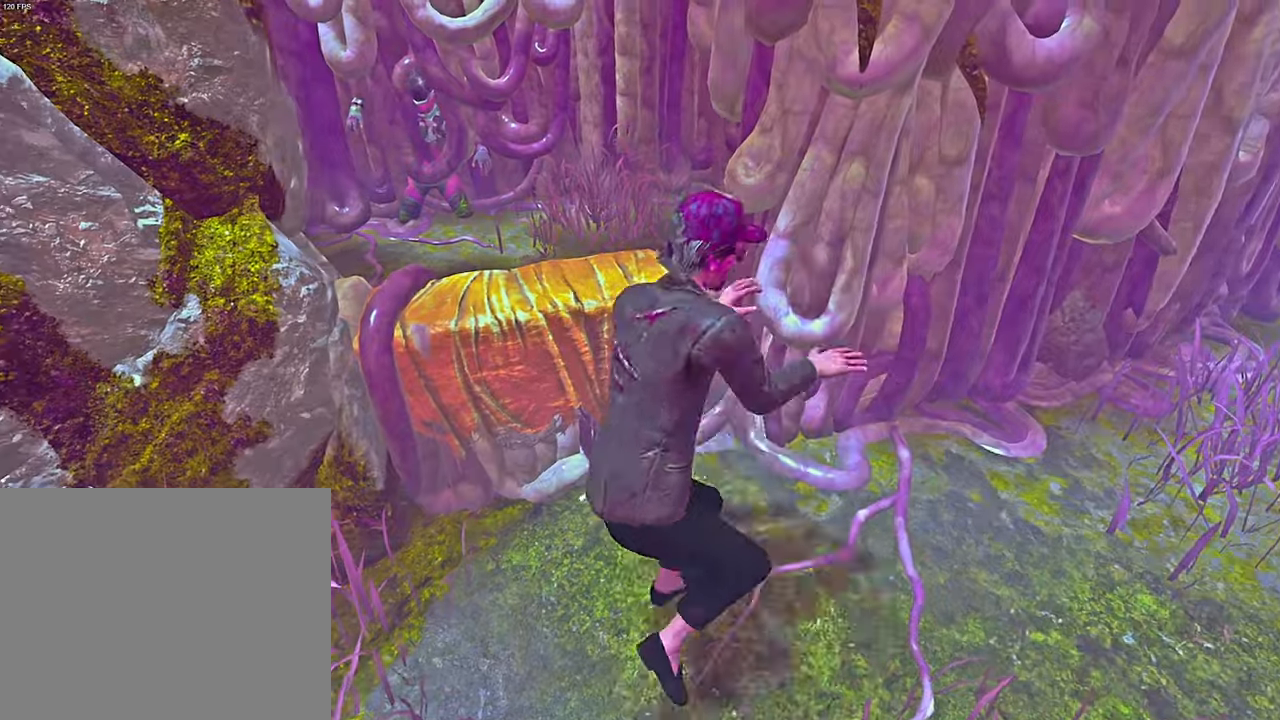
{"keys": ["d", "s", "shift"], "events": [[33, "space", "down"], [83, "space", "up"], [166, "d", "down"], [200, "w", "up"], [433, "s", "down"], [466, "shift", "down"]]}
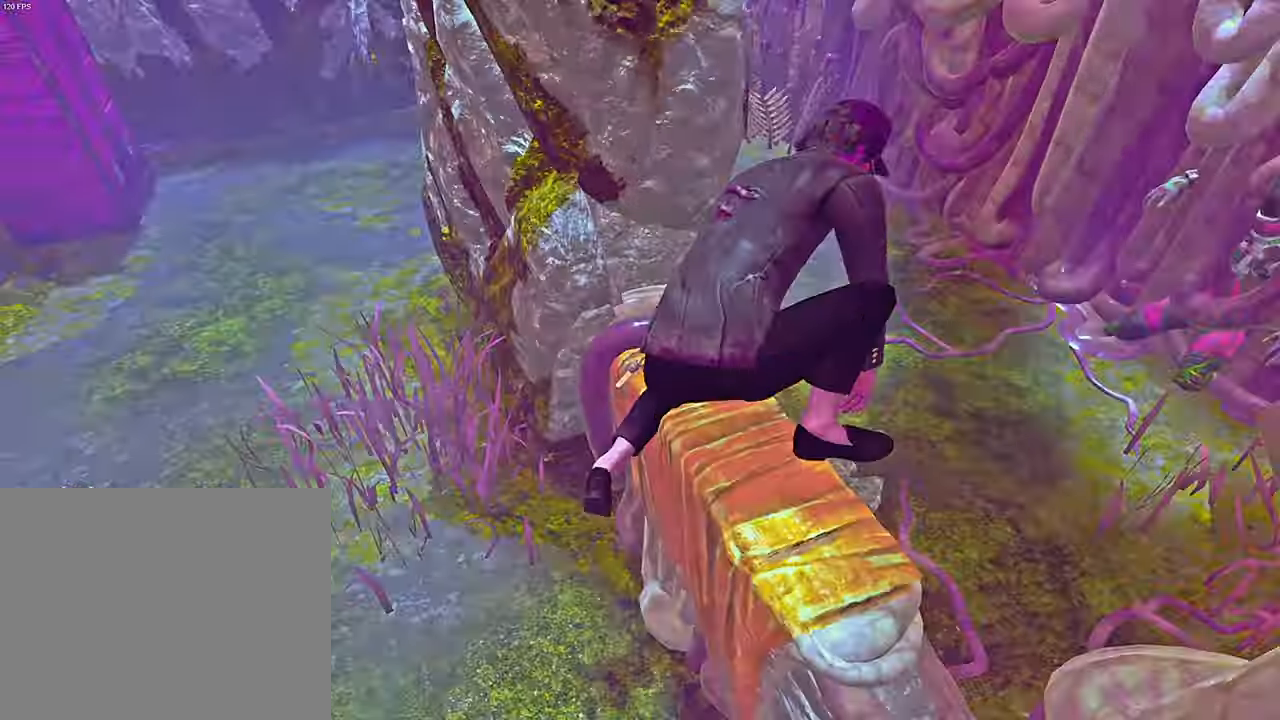
{"keys": ["s", "shift"], "events": [[16, "d", "up"]]}